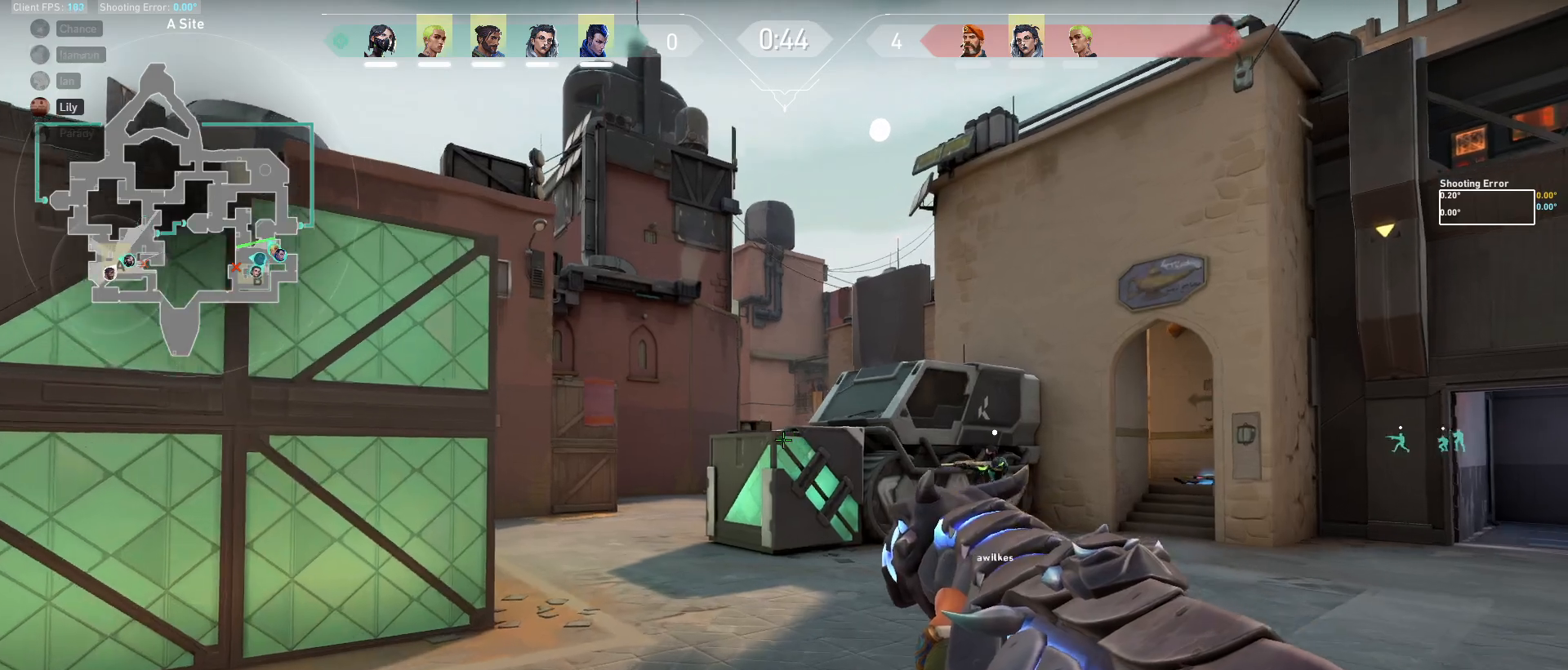
Gameplay with keyboard and mouse; each line is a JSON object with the keys and mouse buttons held at the frame after it. "events" lists presses ("down") and releases ("up") of "a", "ctrl", "d", "e", "f", "q", "r", "s", "shift", "space", "tab", "w", "mouse_left", "mouse_wheel", "mouse_right", "mouse_mb4" and "mouse_mb5" between this image and that frame as [ms after this image, input, new state], when the widget could be followed in between. "mouse_left", "mouse_wheel", "mouse_right", "mouse_mb4", "mouse_mb5" = the "left", "wheel", "right", "mb4", "mb5" buttons of the "mouse" list. No other keys are recorded. "wheel" means that the mouse wheel is clicked or scrolled. Mouse movement is not recorded.
{"keys": ["a", "shift", "w"], "mouse": [], "events": []}
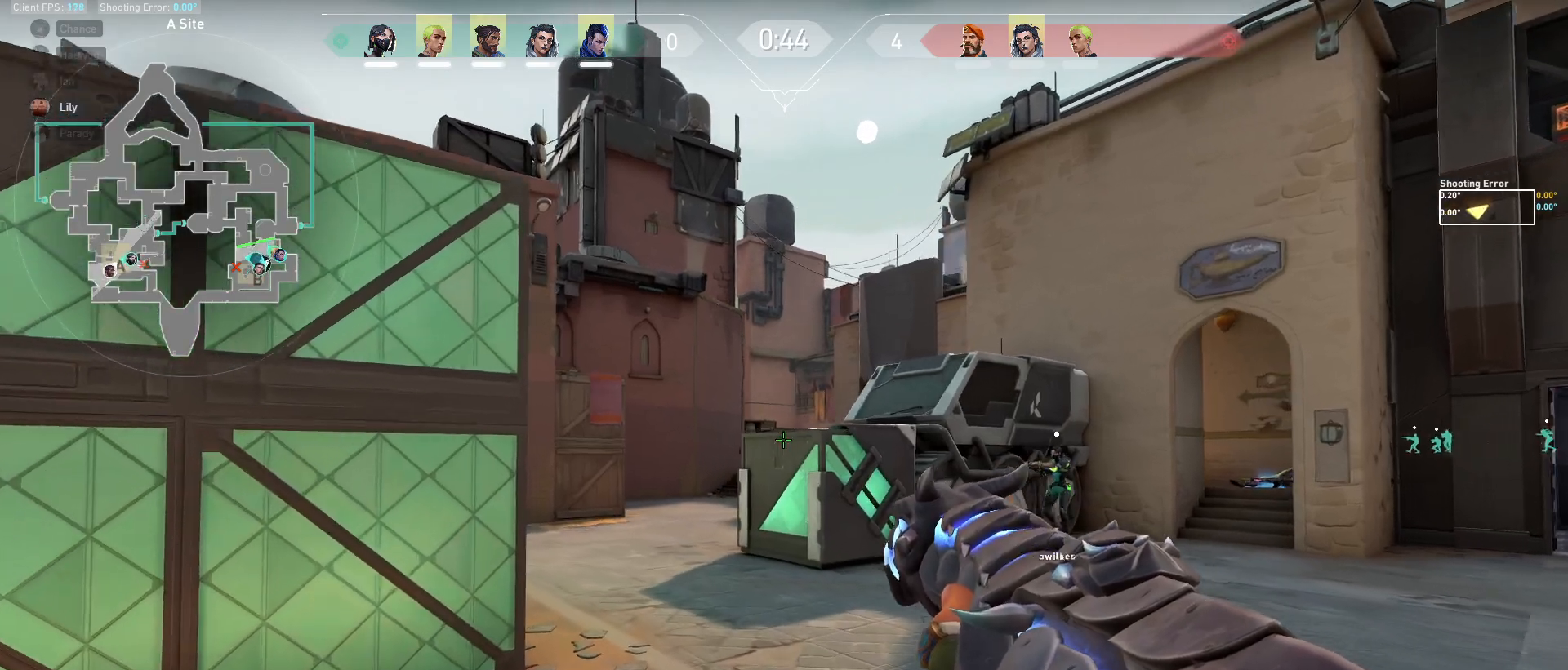
{"keys": ["a"], "mouse": [], "events": [[217, "a", "up"], [233, "w", "up"], [267, "shift", "up"], [383, "a", "down"]]}
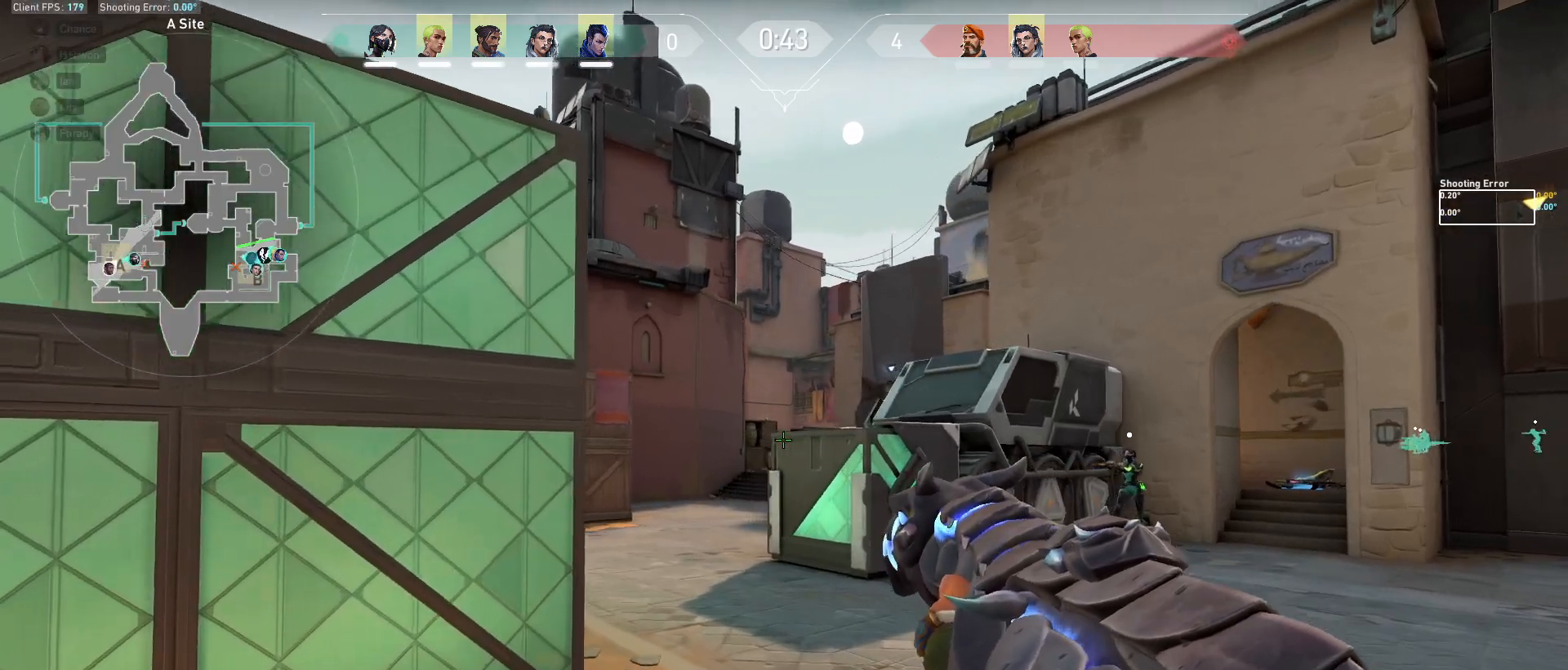
{"keys": ["a", "shift", "w"], "mouse": [], "events": [[150, "w", "down"], [233, "a", "up"], [233, "shift", "down"], [350, "a", "down"]]}
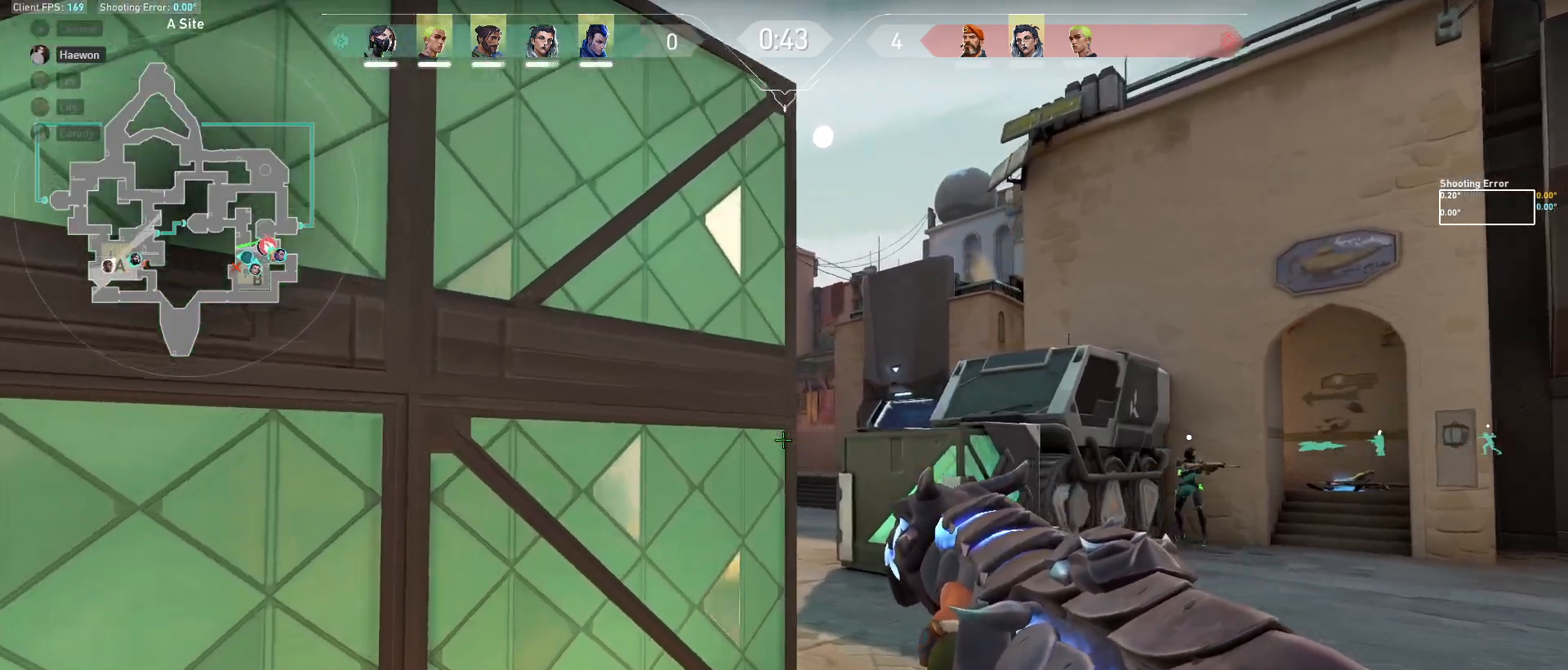
{"keys": ["a", "shift"], "mouse": [], "events": [[283, "w", "up"]]}
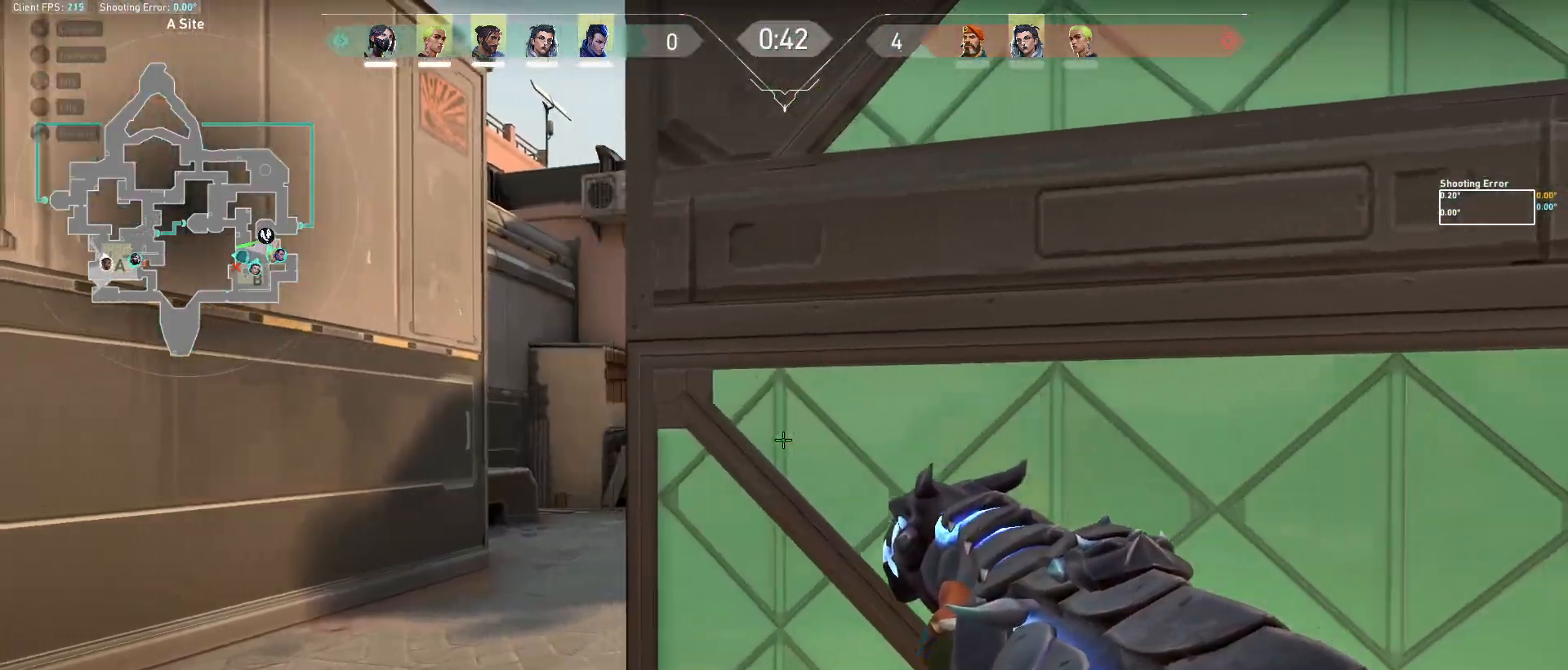
{"keys": ["a", "shift"], "mouse": [], "events": []}
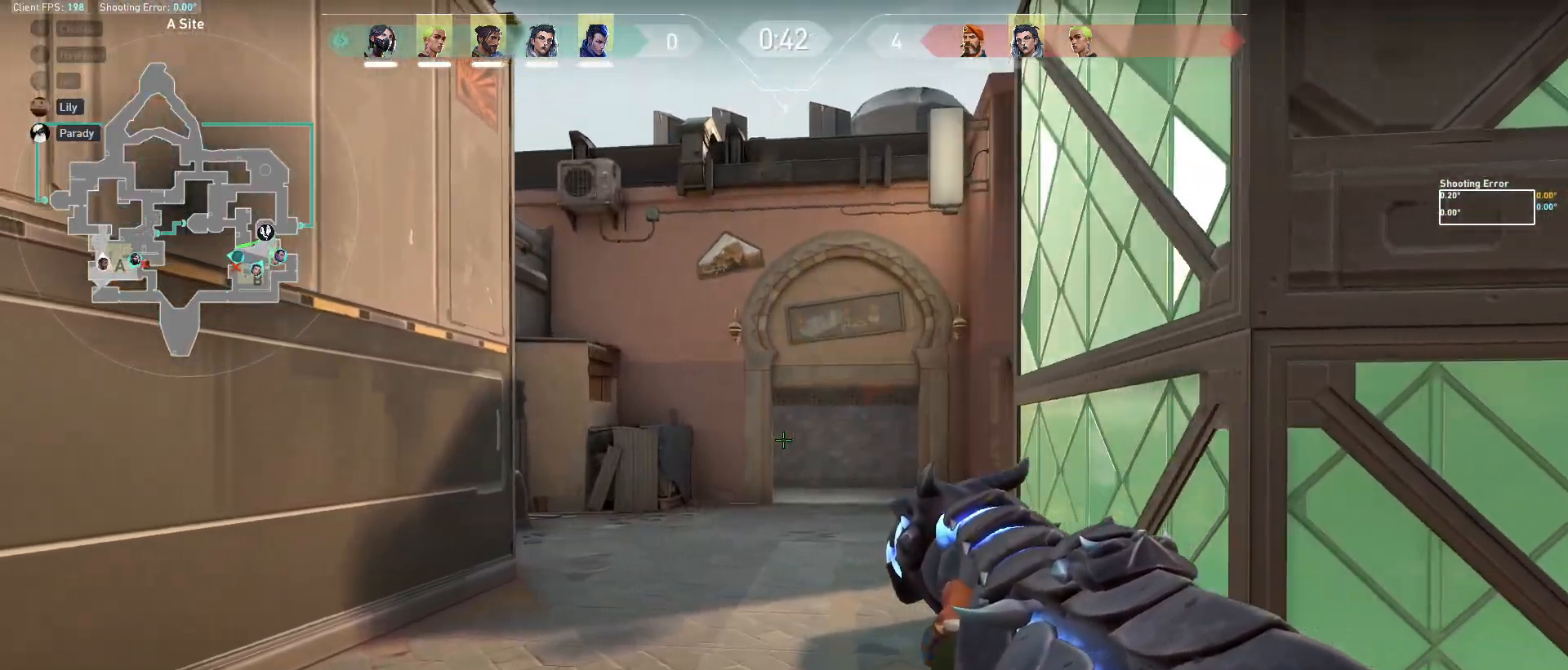
{"keys": ["a", "shift"], "mouse": [], "events": [[150, "w", "down"], [350, "w", "up"]]}
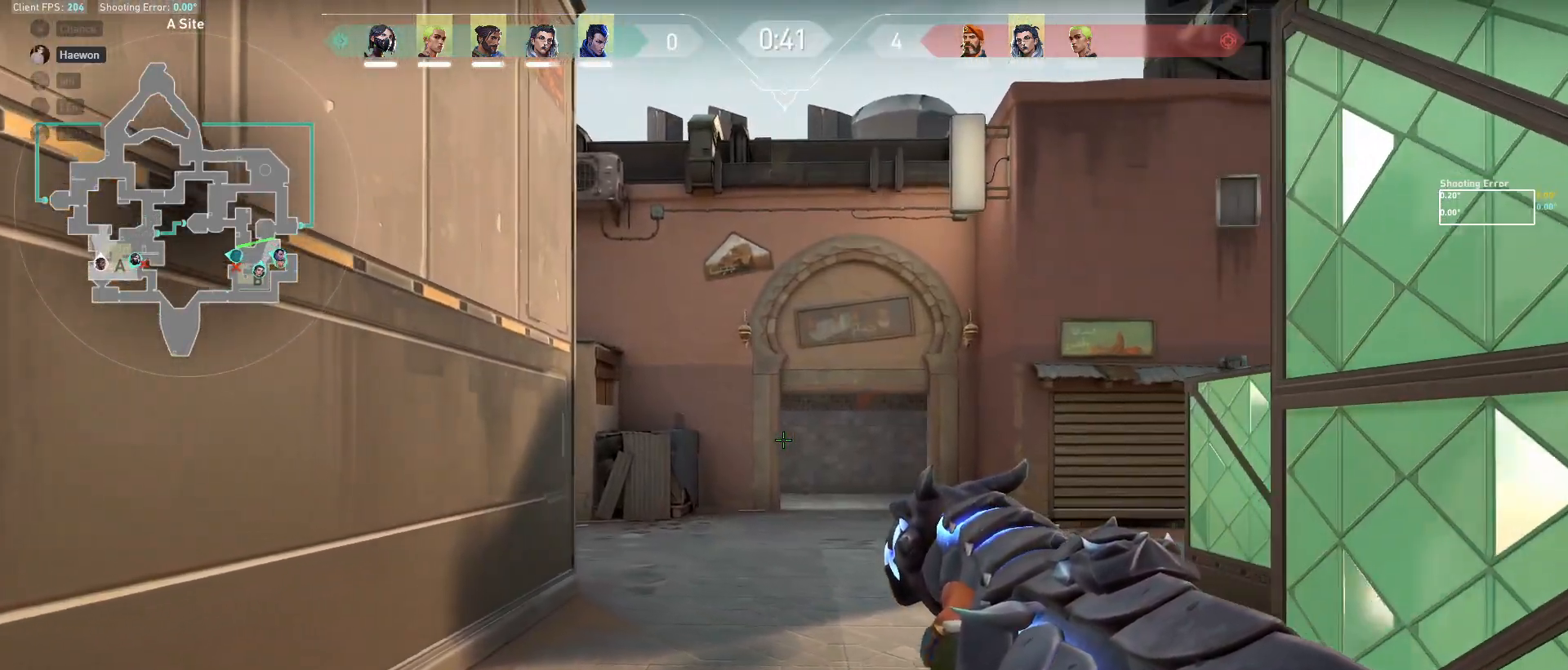
{"keys": ["a", "shift", "w"], "mouse": [], "events": [[133, "w", "down"], [350, "a", "up"], [500, "a", "down"]]}
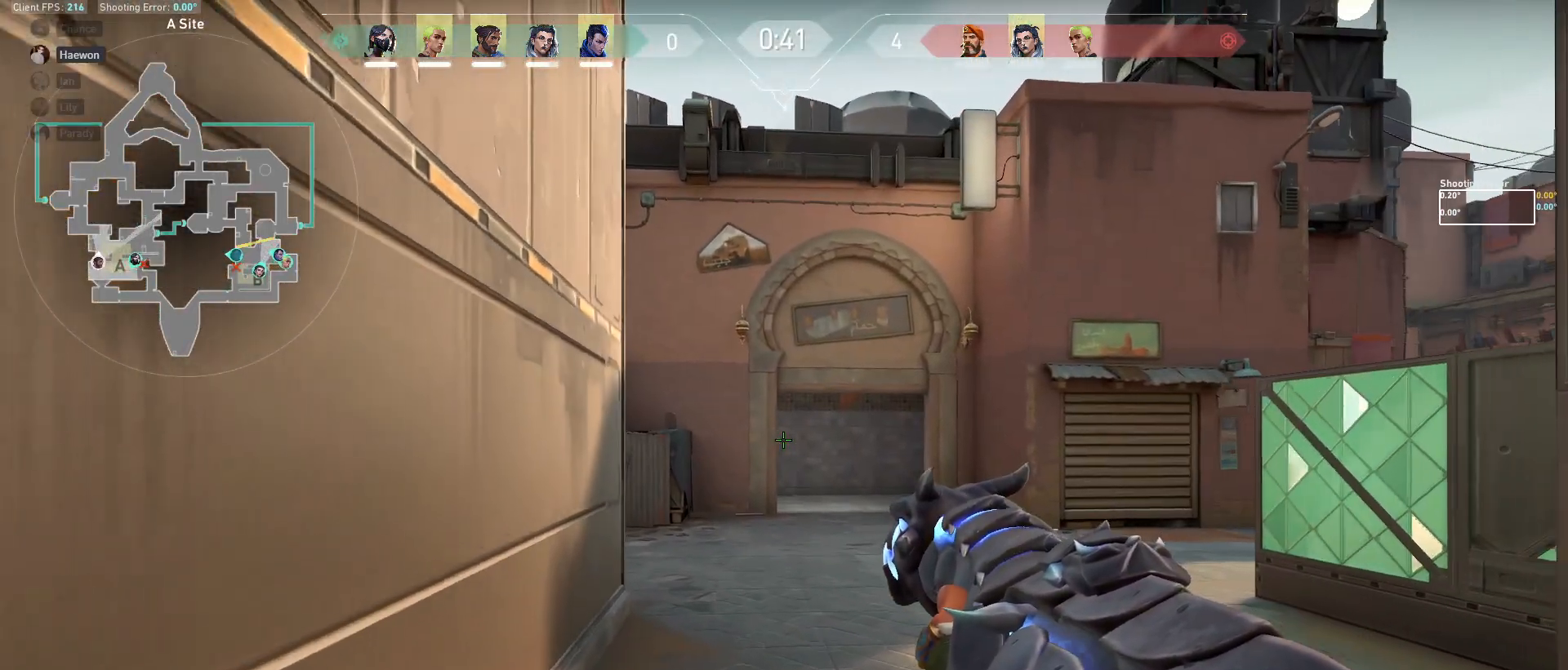
{"keys": ["s"], "mouse": [], "events": [[217, "w", "up"], [300, "a", "up"], [300, "shift", "up"], [333, "s", "down"]]}
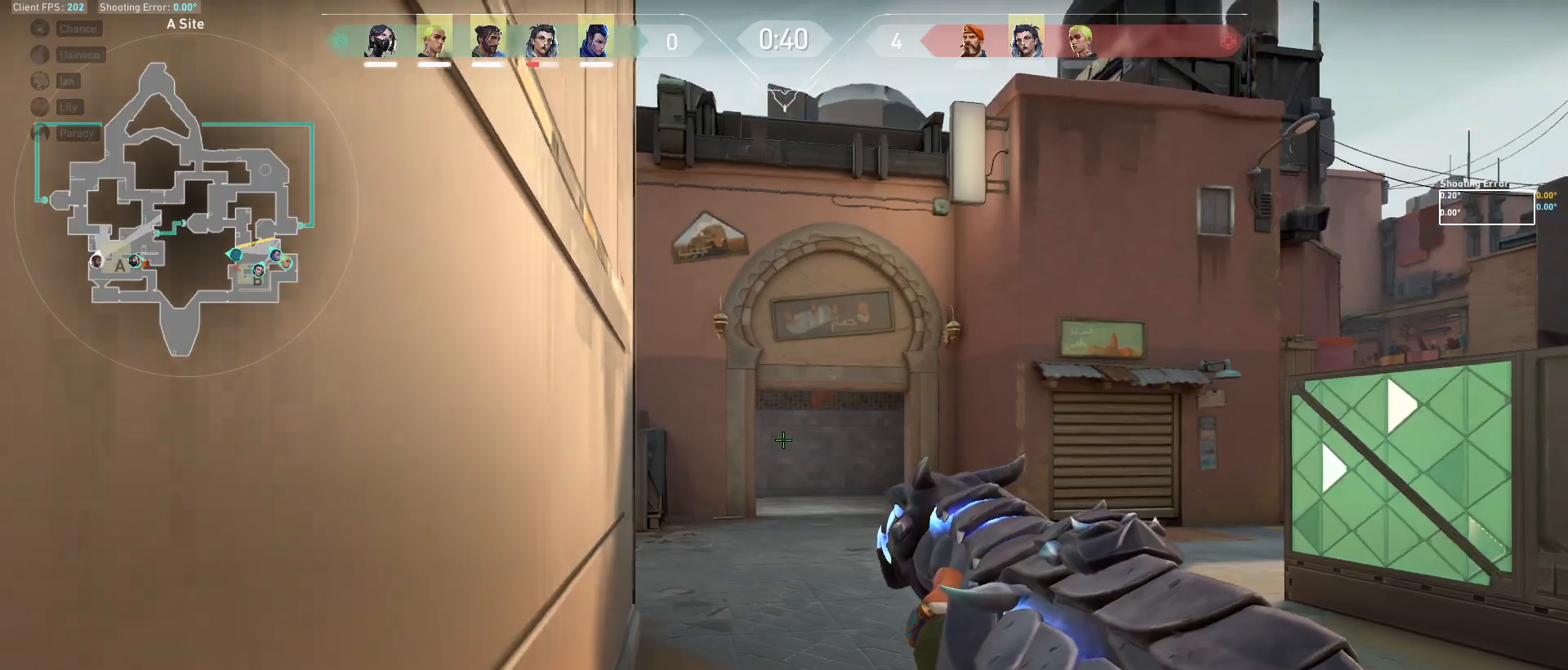
{"keys": ["a"], "mouse": [], "events": [[67, "a", "down"], [150, "shift", "down"], [250, "a", "up"], [250, "s", "up"], [283, "d", "down"], [317, "shift", "up"], [400, "d", "up"], [417, "a", "down"]]}
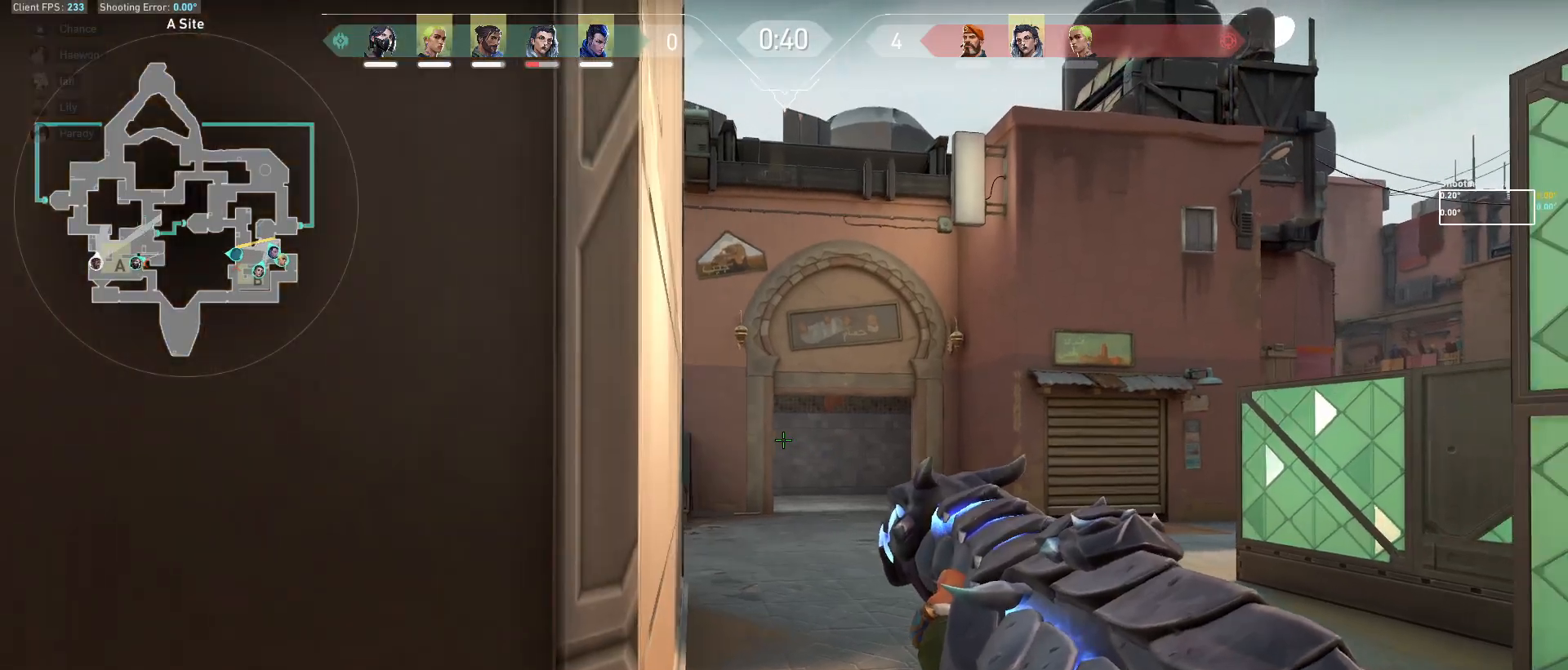
{"keys": ["a"], "mouse": [], "events": [[33, "a", "up"], [33, "d", "down"], [167, "a", "down"], [167, "d", "up"], [267, "a", "up"], [300, "d", "down"], [450, "d", "up"], [467, "a", "down"]]}
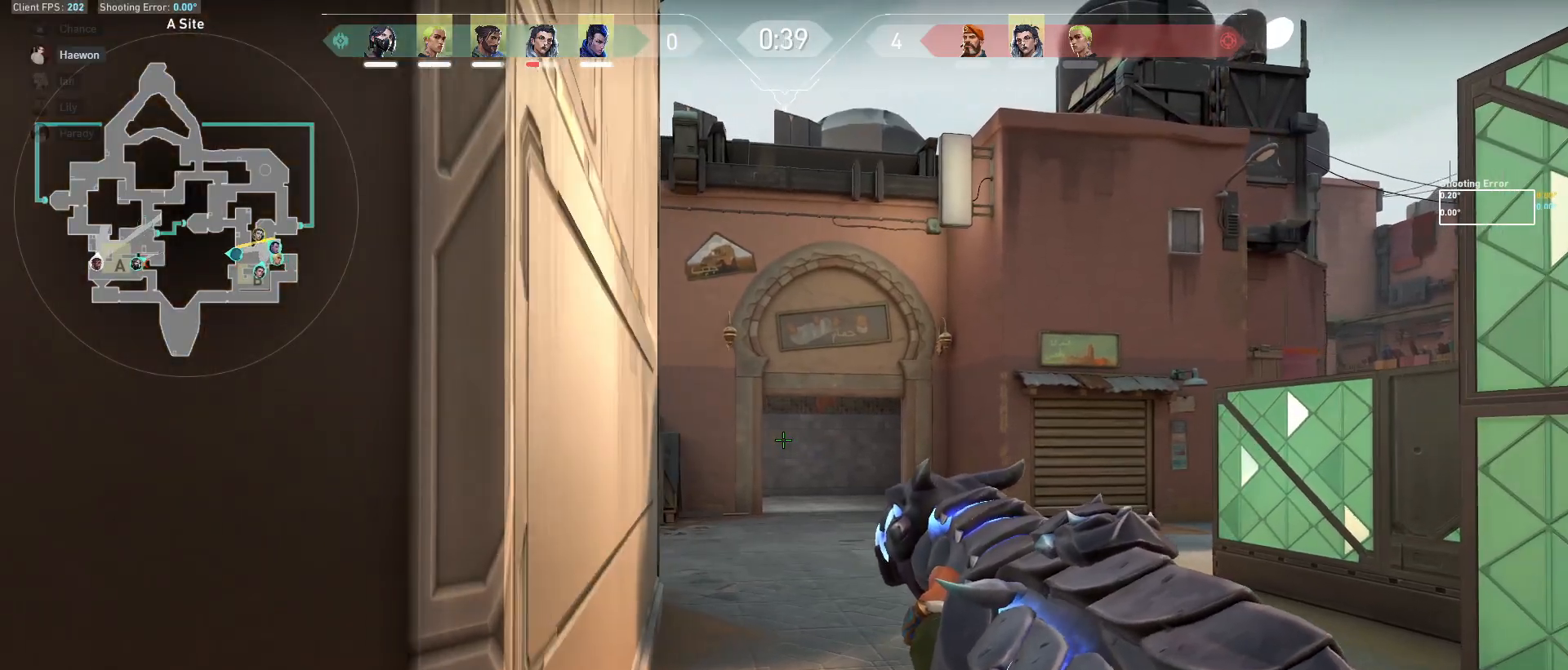
{"keys": ["a"], "mouse": [], "events": [[133, "a", "up"], [167, "d", "down"], [267, "d", "up"], [283, "a", "down"]]}
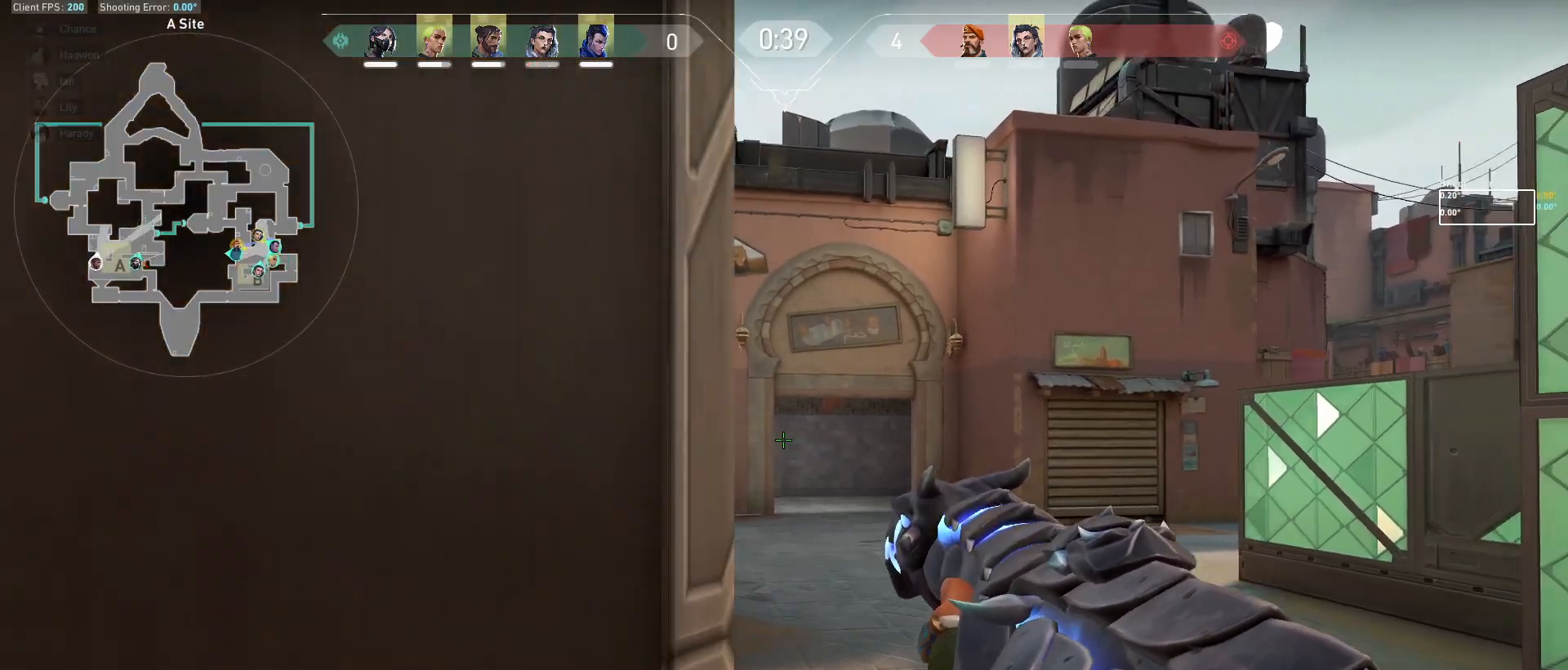
{"keys": ["d"], "mouse": [], "events": [[50, "a", "up"], [83, "d", "down"], [167, "d", "up"], [367, "d", "down"]]}
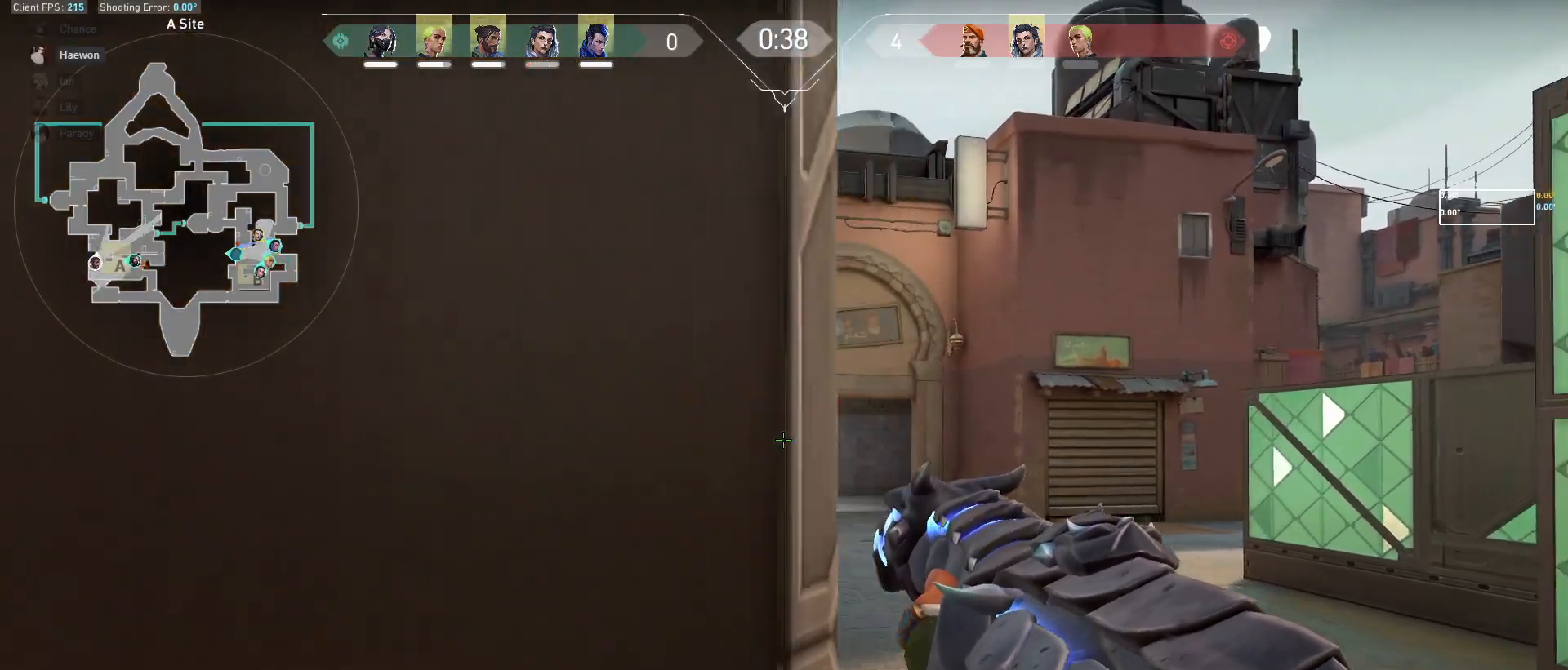
{"keys": ["d"], "mouse": [], "events": [[133, "a", "down"], [167, "d", "up"], [300, "d", "down"], [317, "a", "up"]]}
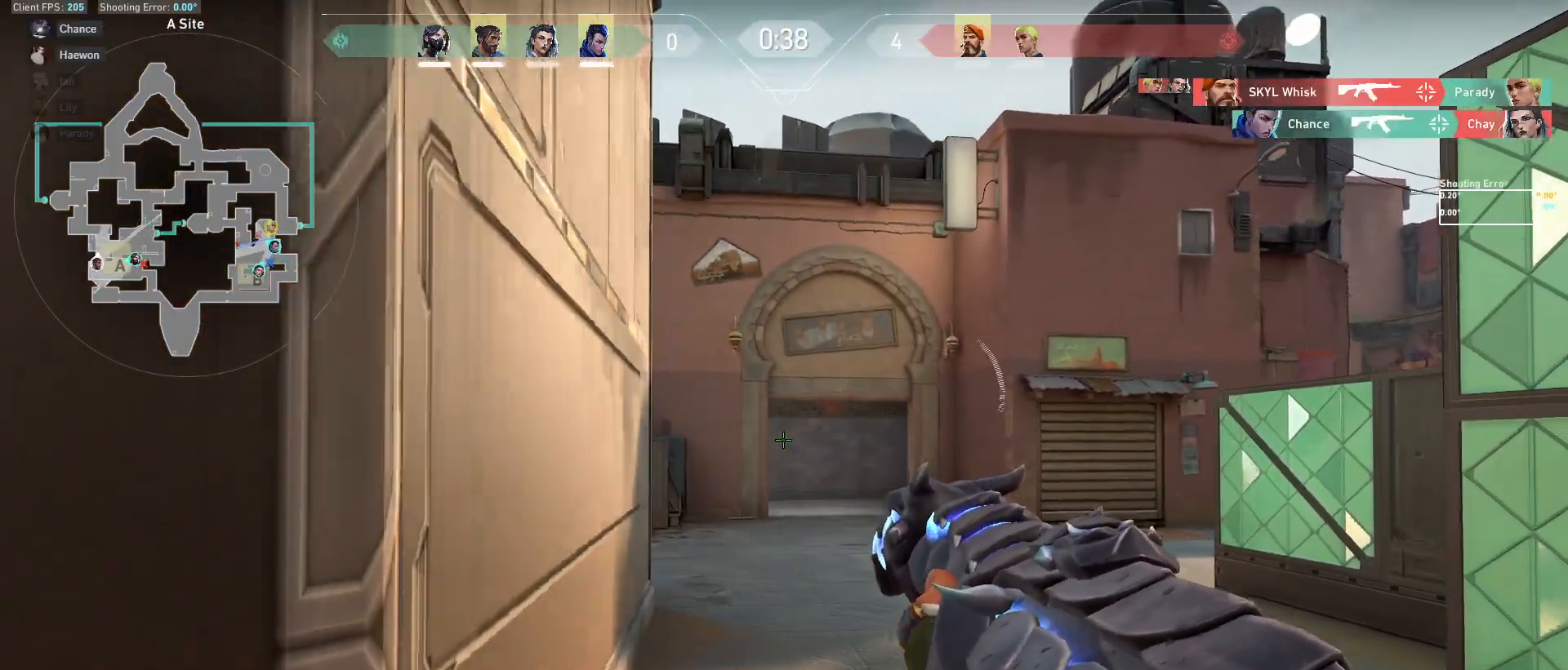
{"keys": ["d", "shift"], "mouse": [], "events": [[367, "shift", "down"]]}
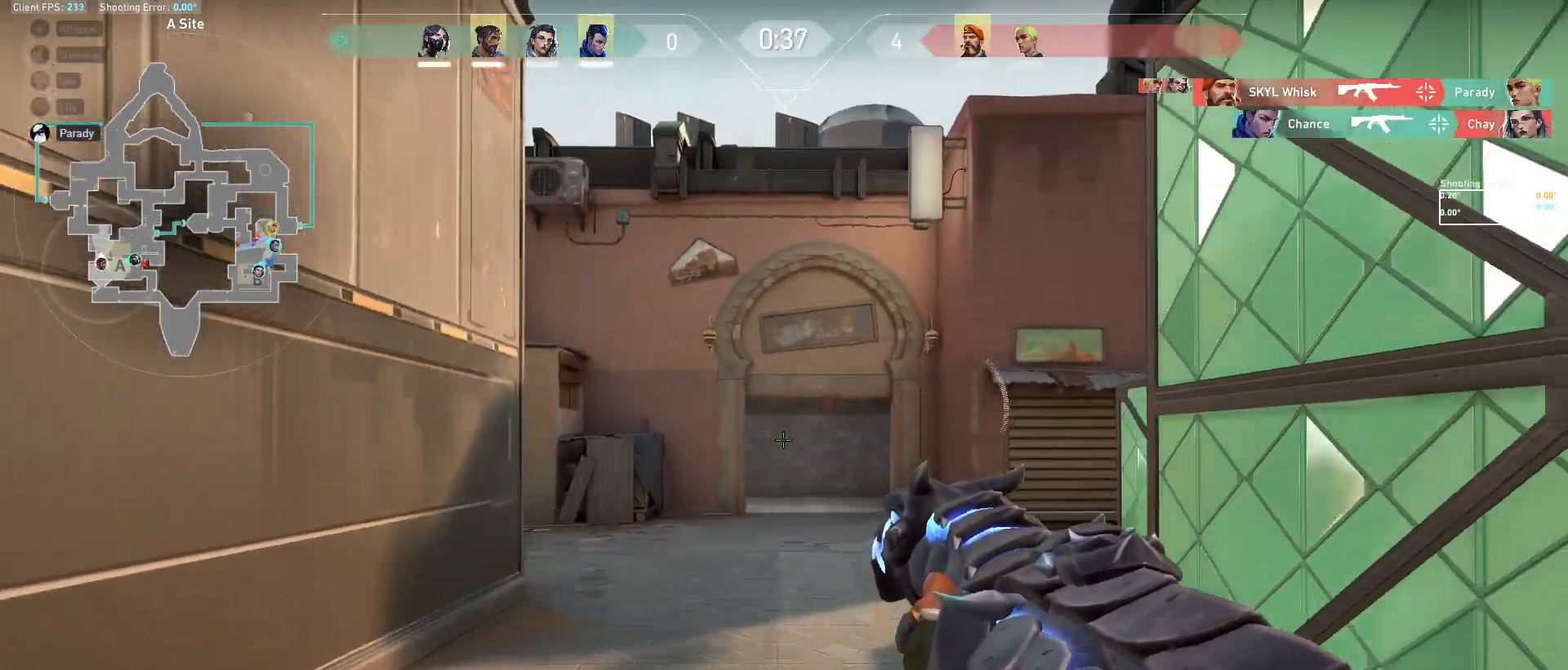
{"keys": ["w"], "mouse": [], "events": [[283, "shift", "up"], [367, "w", "down"], [417, "d", "up"]]}
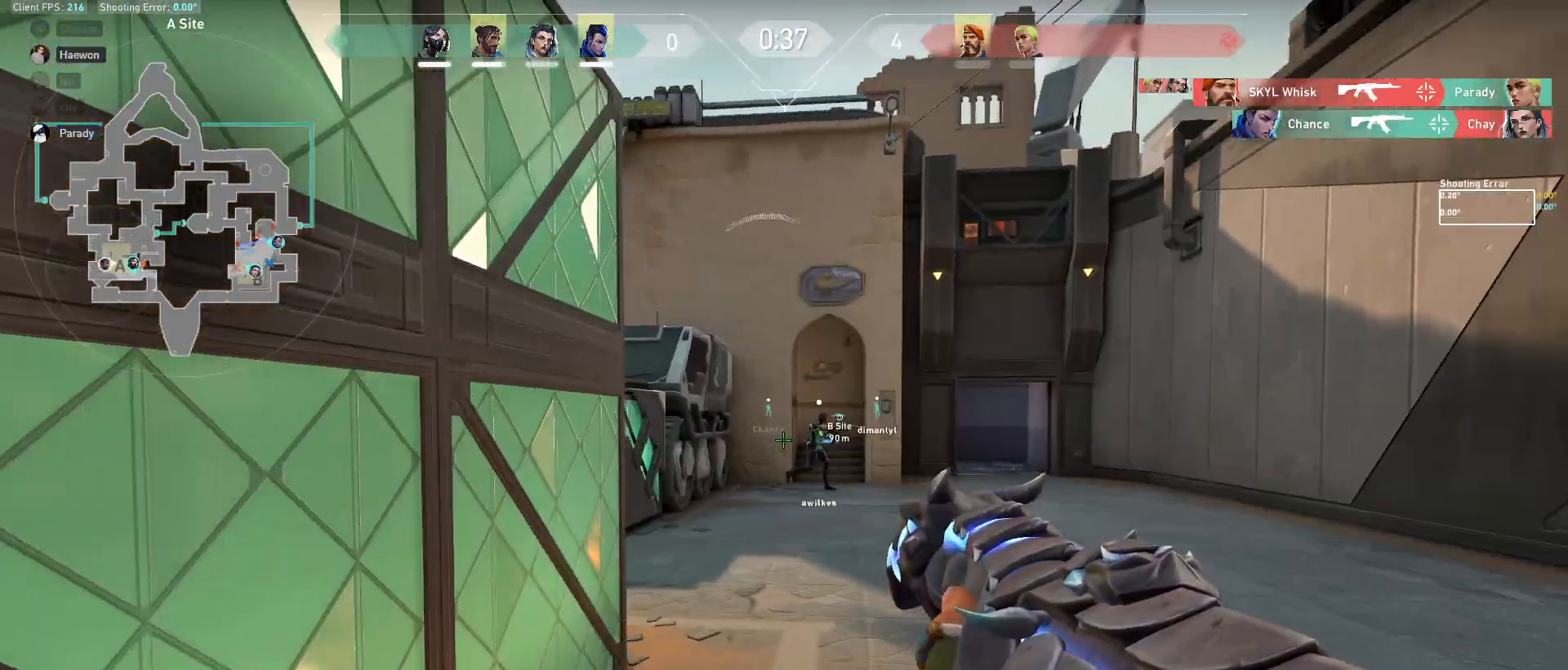
{"keys": ["w"], "mouse": [], "events": []}
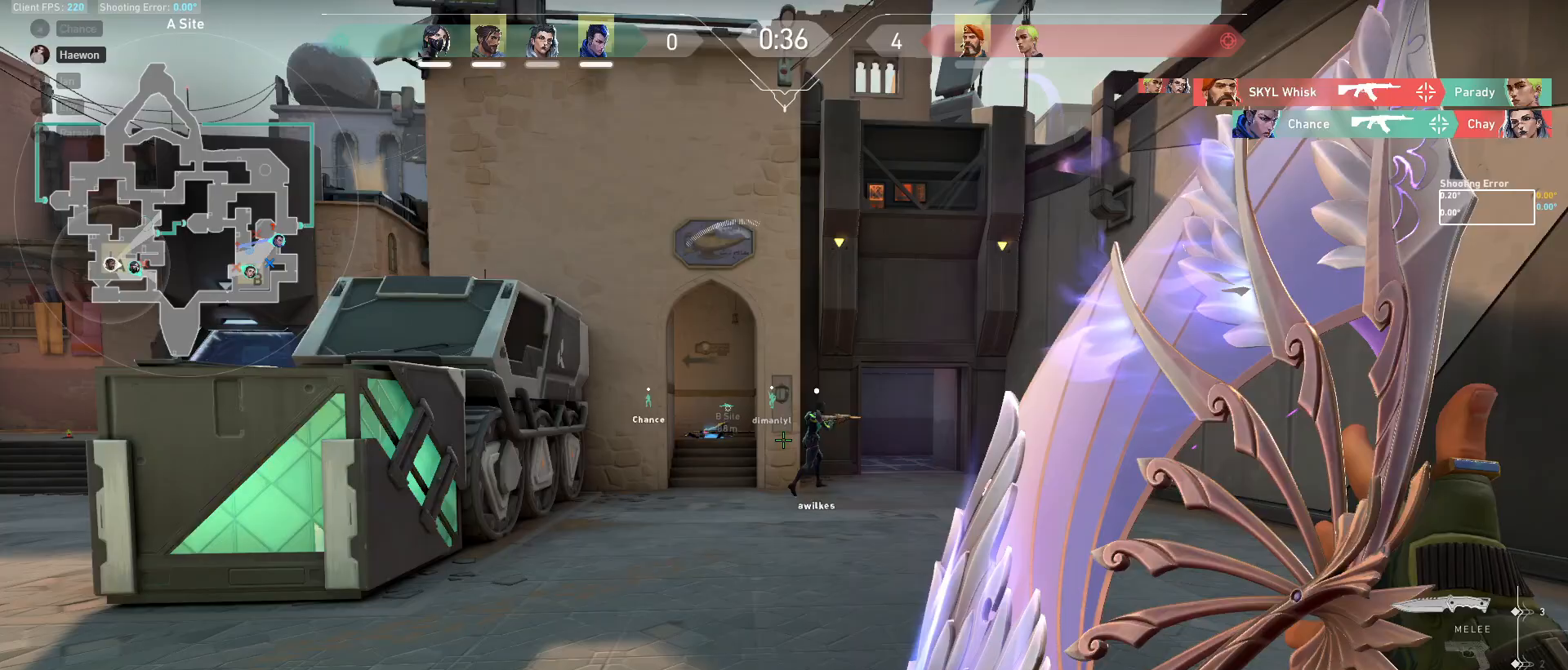
{"keys": ["a", "w"], "mouse": [], "events": [[317, "a", "down"]]}
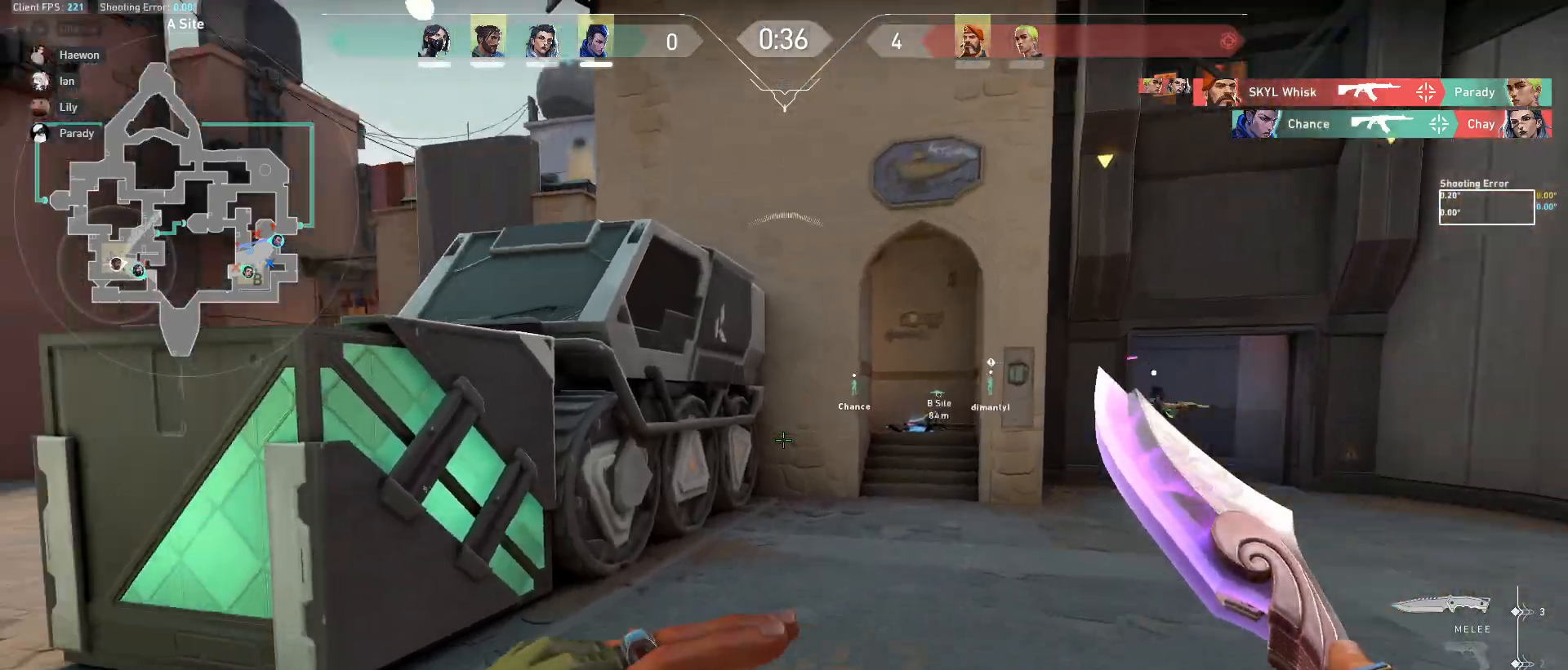
{"keys": ["a", "w"], "mouse": [], "events": [[133, "a", "up"], [150, "d", "down"], [383, "d", "up"], [467, "a", "down"]]}
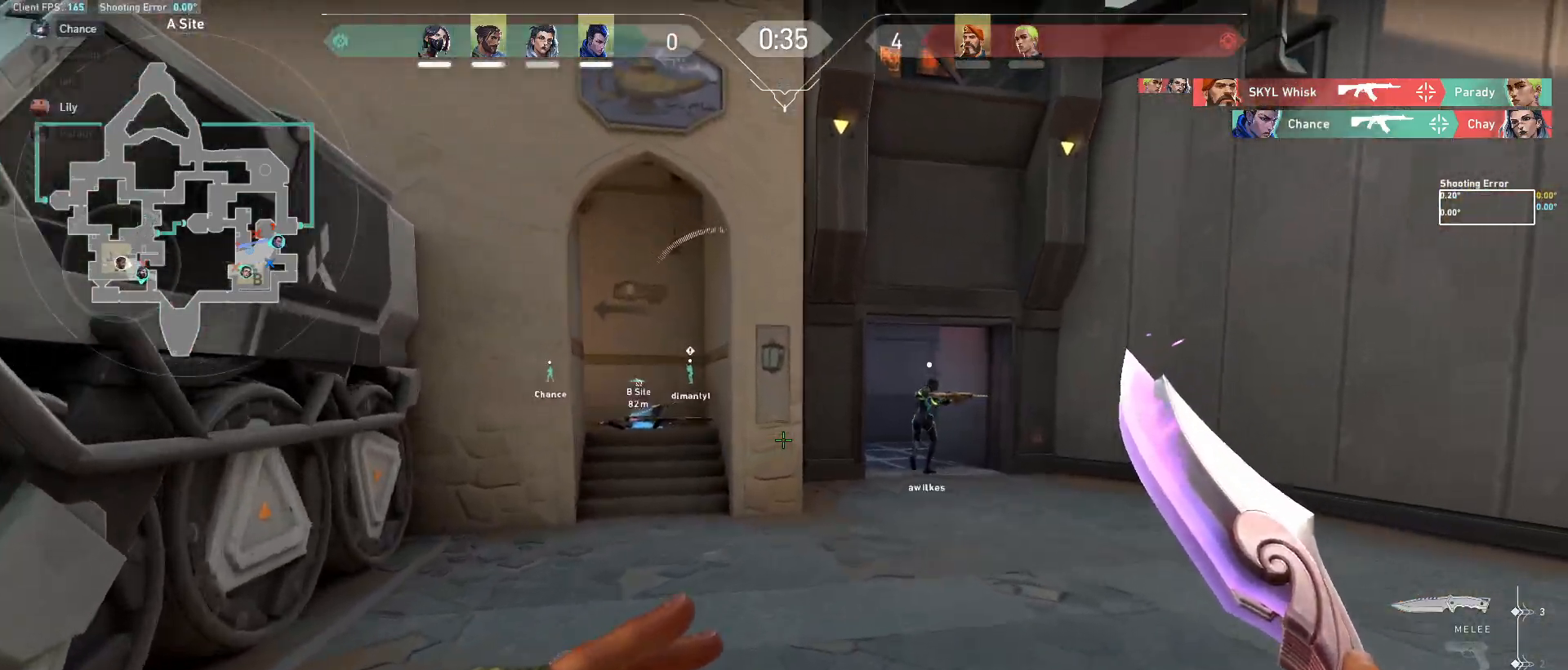
{"keys": ["d", "w"], "mouse": [], "events": [[450, "d", "down"], [483, "a", "up"]]}
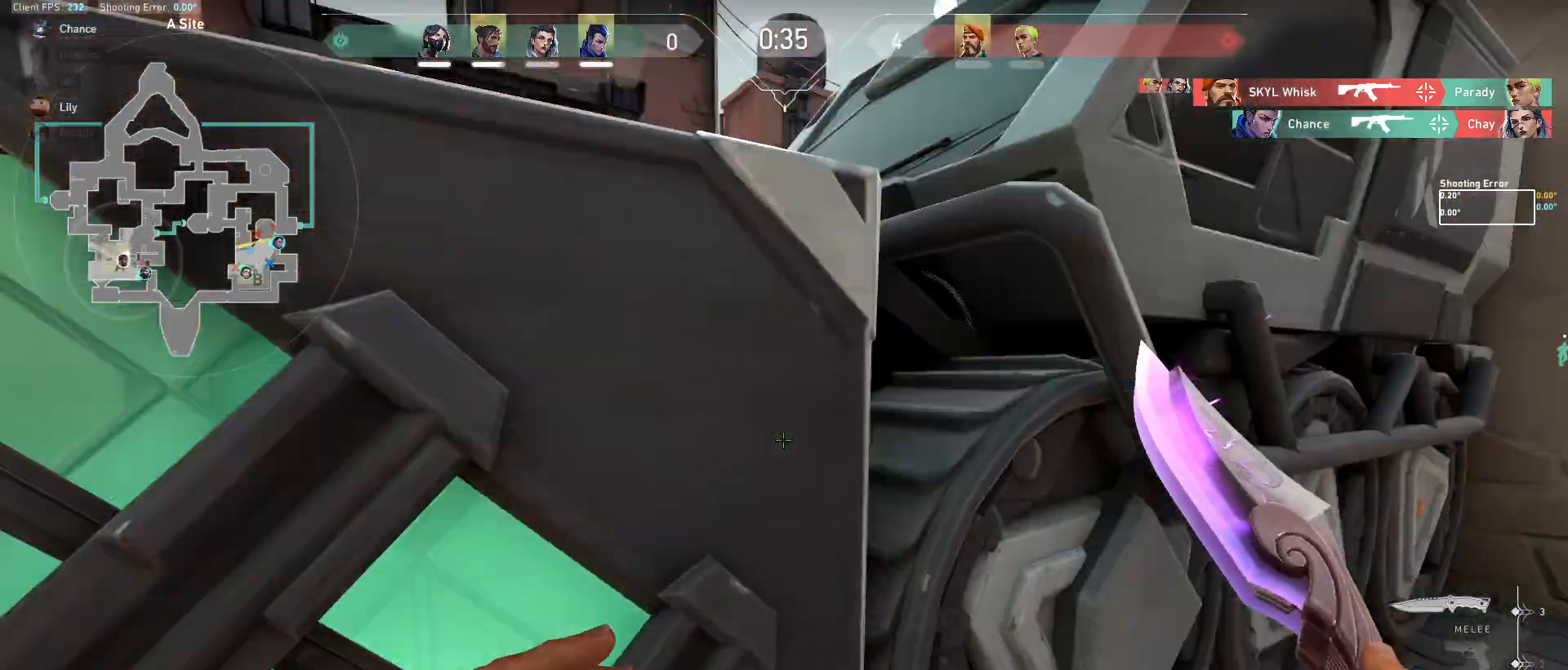
{"keys": ["w"], "mouse": [], "events": [[267, "d", "up"]]}
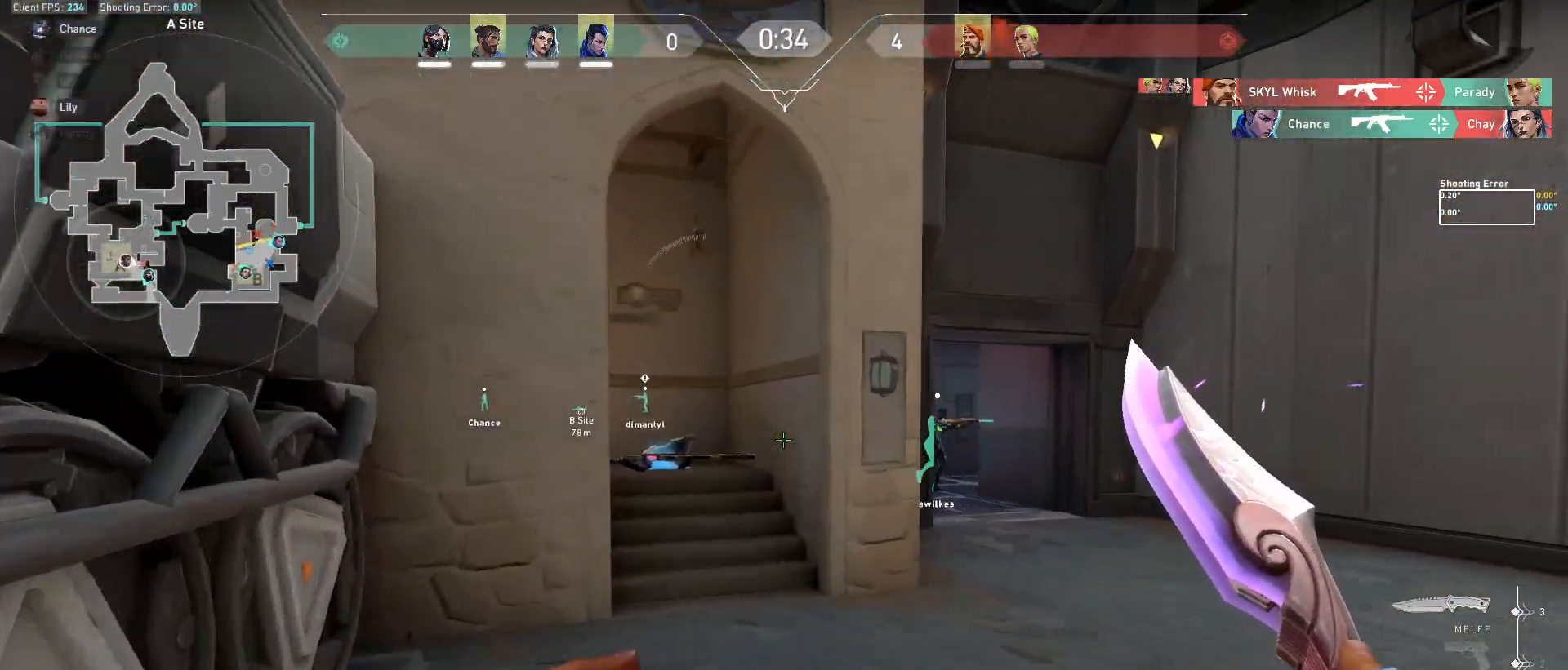
{"keys": ["d", "w"], "mouse": [], "events": [[17, "d", "down"], [250, "d", "up"], [417, "d", "down"]]}
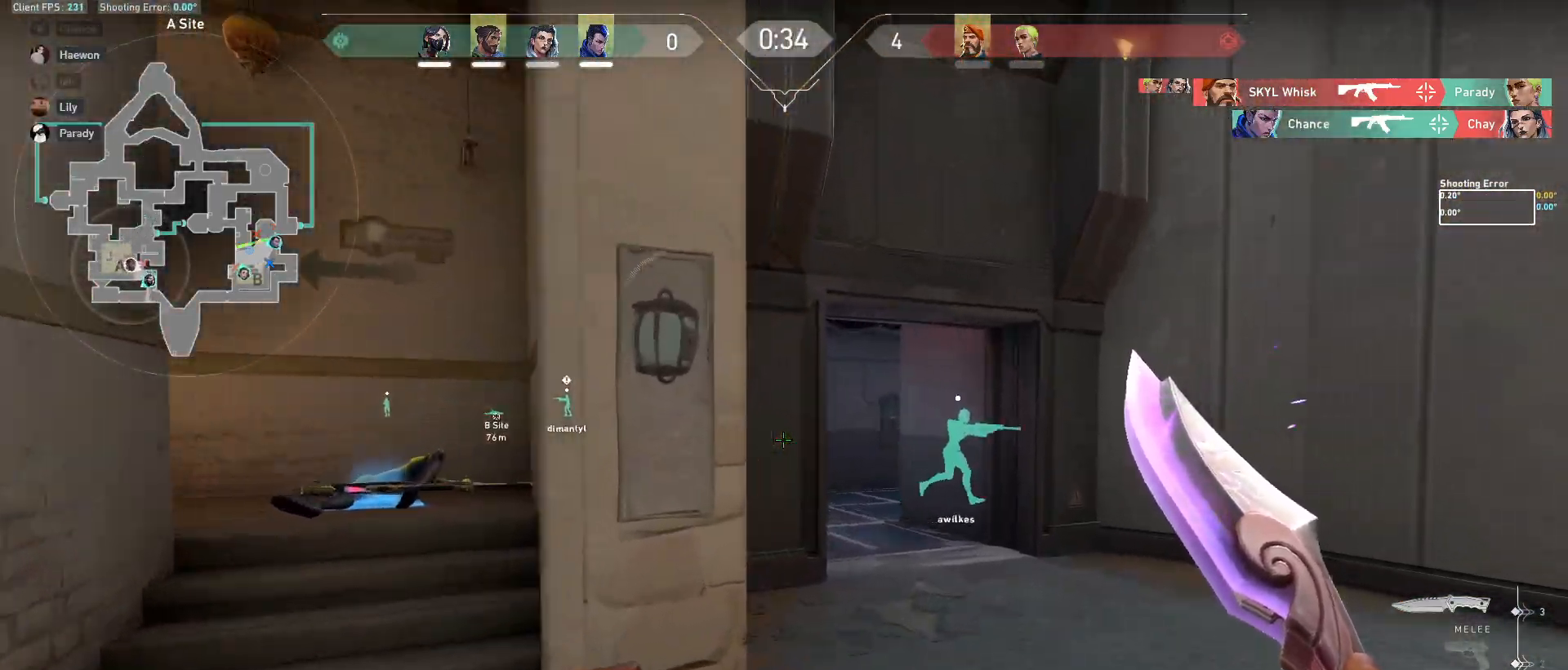
{"keys": ["w"], "mouse": [], "events": [[67, "d", "up"], [183, "d", "down"], [383, "d", "up"]]}
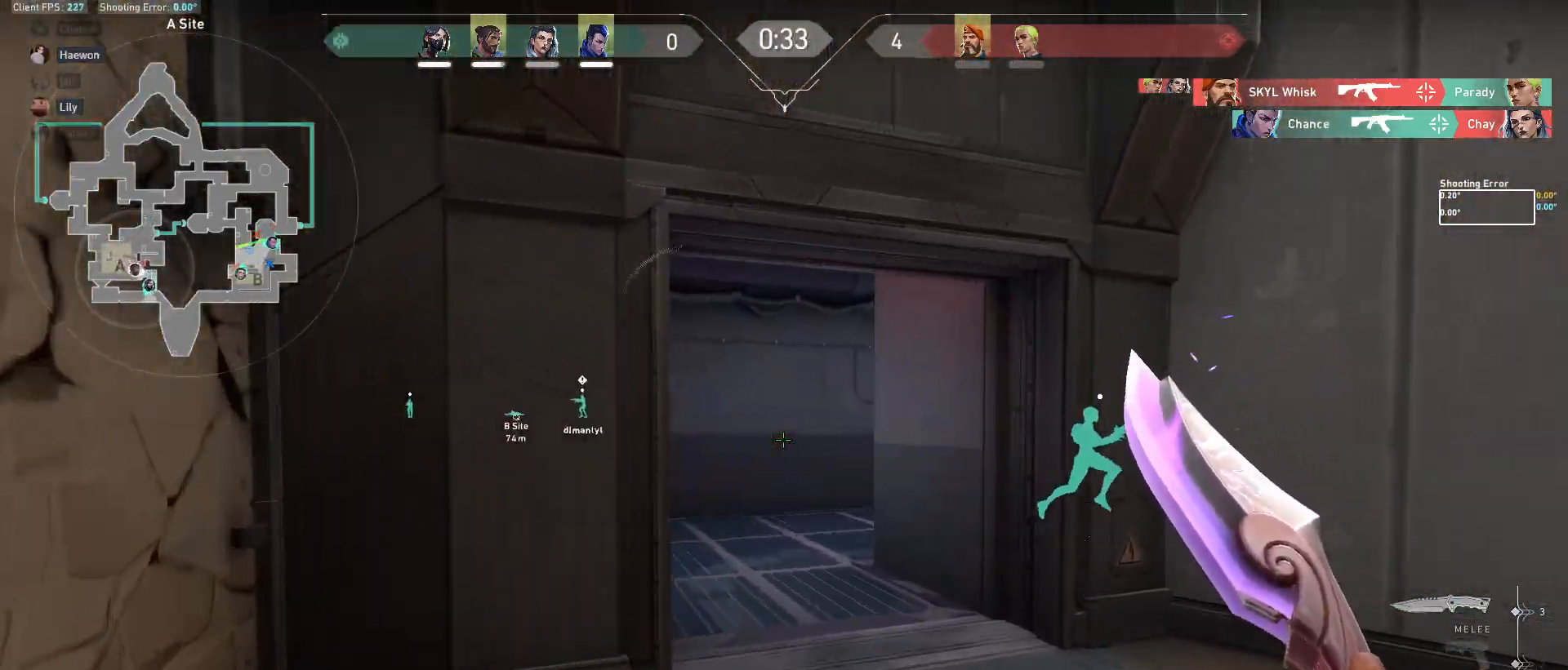
{"keys": ["a", "w"], "mouse": [], "events": [[383, "a", "down"]]}
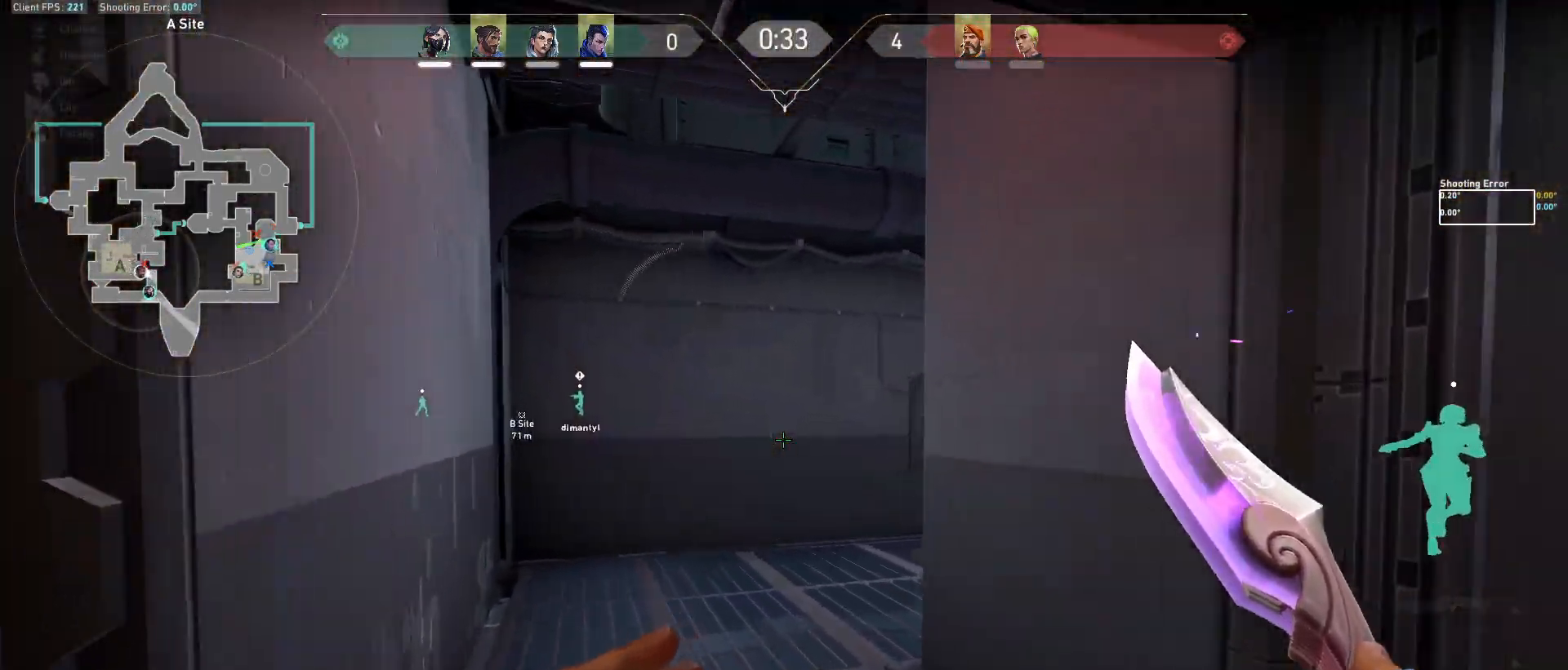
{"keys": ["w"], "mouse": [], "events": [[17, "a", "up"]]}
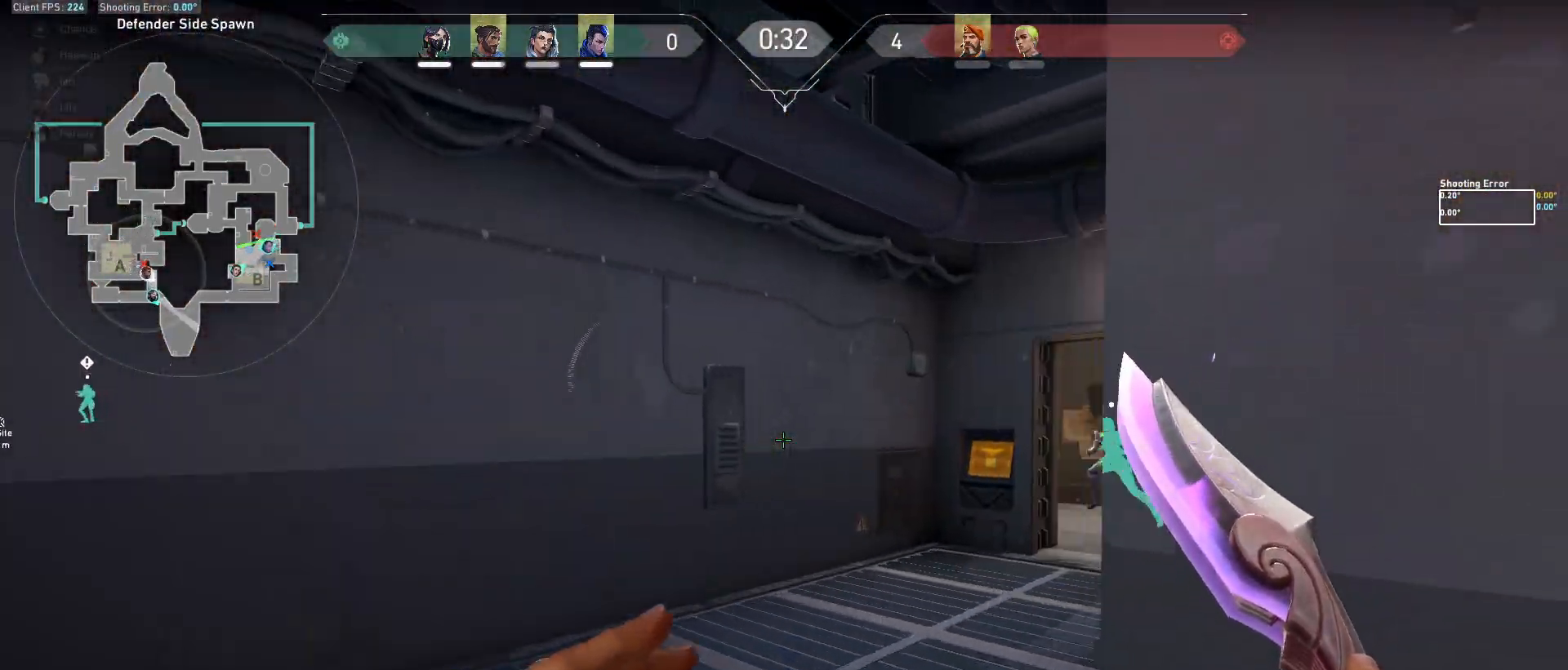
{"keys": ["d", "w"], "mouse": [], "events": [[267, "d", "down"]]}
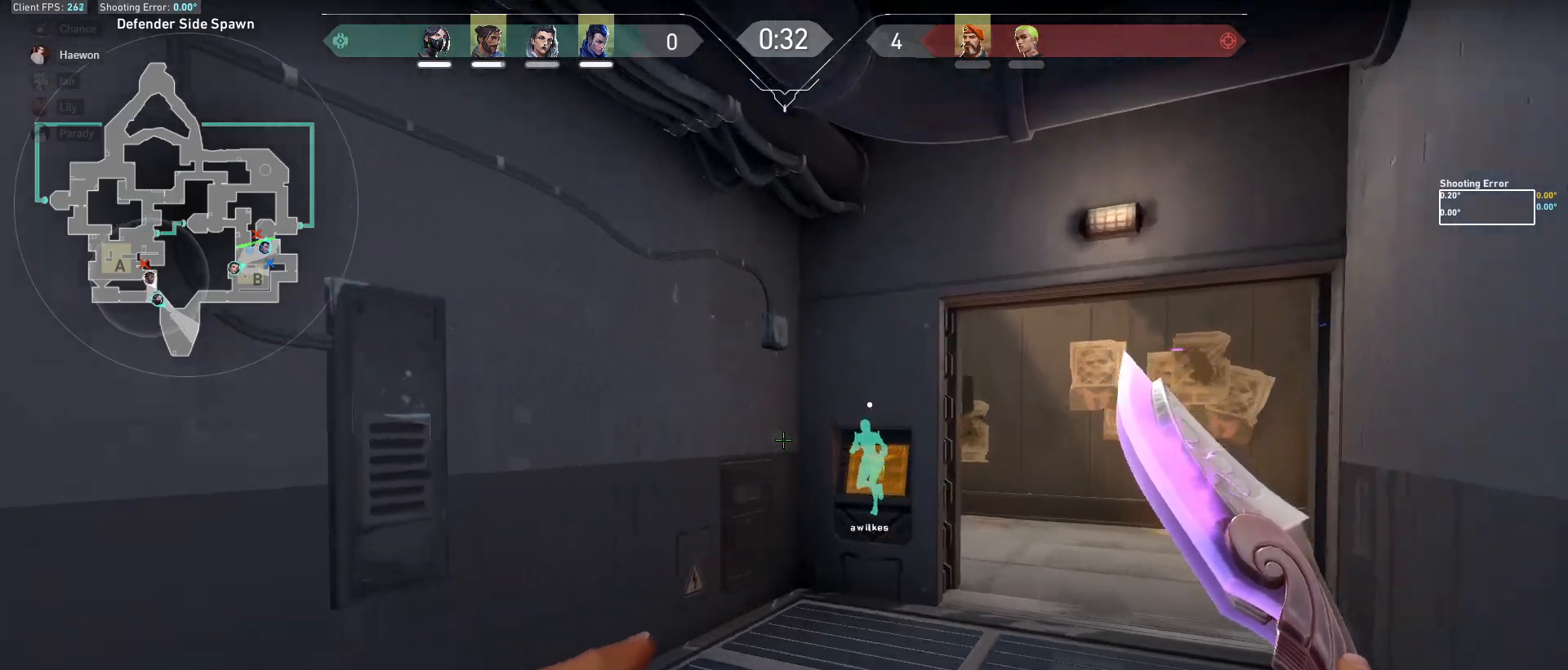
{"keys": ["d", "w"], "mouse": [], "events": []}